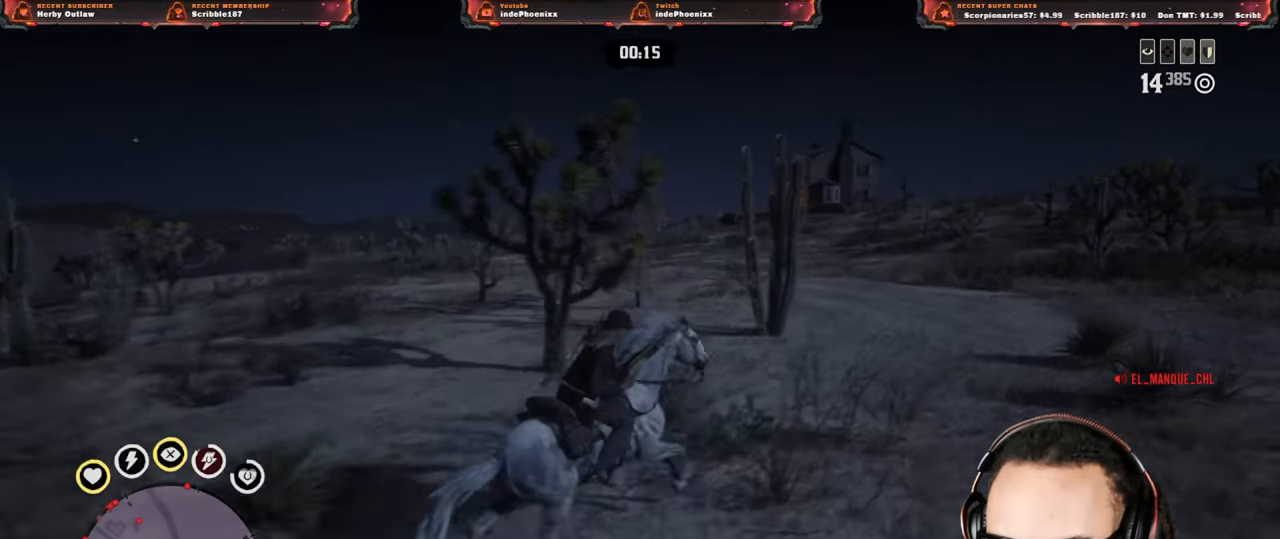
Gameplay with a controller (PlayStation layout); each line is a JSON object with the inputs held at the frame after it. "events" lists button and stick changes between this image and that frame as [ms after this image, input, new state], when the widget could be followed in between.
{"buttons": ["CROSS"], "left_stick": "up-right", "right_stick": "center", "events": [[83, "CROSS", "down"], [133, "left_stick", "up-right"], [150, "CROSS", "up"], [200, "CROSS", "down"], [267, "CROSS", "up"], [350, "CROSS", "down"], [400, "CROSS", "up"], [467, "CROSS", "down"]]}
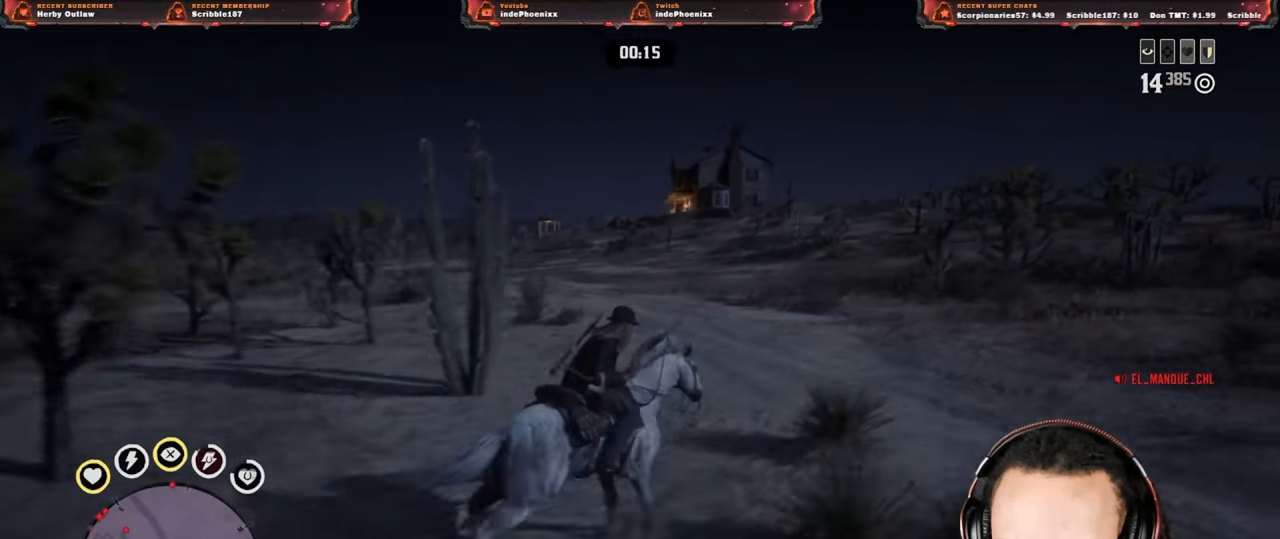
{"buttons": [], "left_stick": "up-right", "right_stick": "center", "events": [[50, "CROSS", "up"], [117, "CROSS", "down"], [167, "CROSS", "up"], [250, "CROSS", "down"], [300, "CROSS", "up"], [383, "CROSS", "down"], [433, "CROSS", "up"]]}
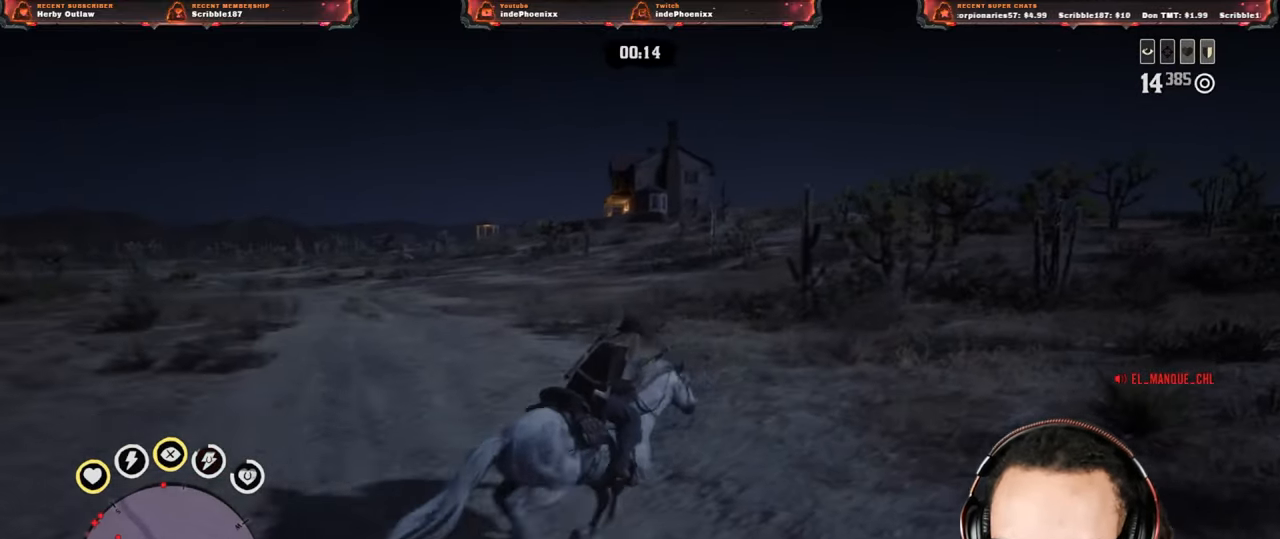
{"buttons": [], "left_stick": "up-right", "right_stick": "center", "events": [[17, "CROSS", "down"], [67, "CROSS", "up"], [133, "CROSS", "down"], [200, "CROSS", "up"], [283, "CROSS", "down"], [317, "CROSS", "up"], [417, "CROSS", "down"], [450, "CROSS", "up"]]}
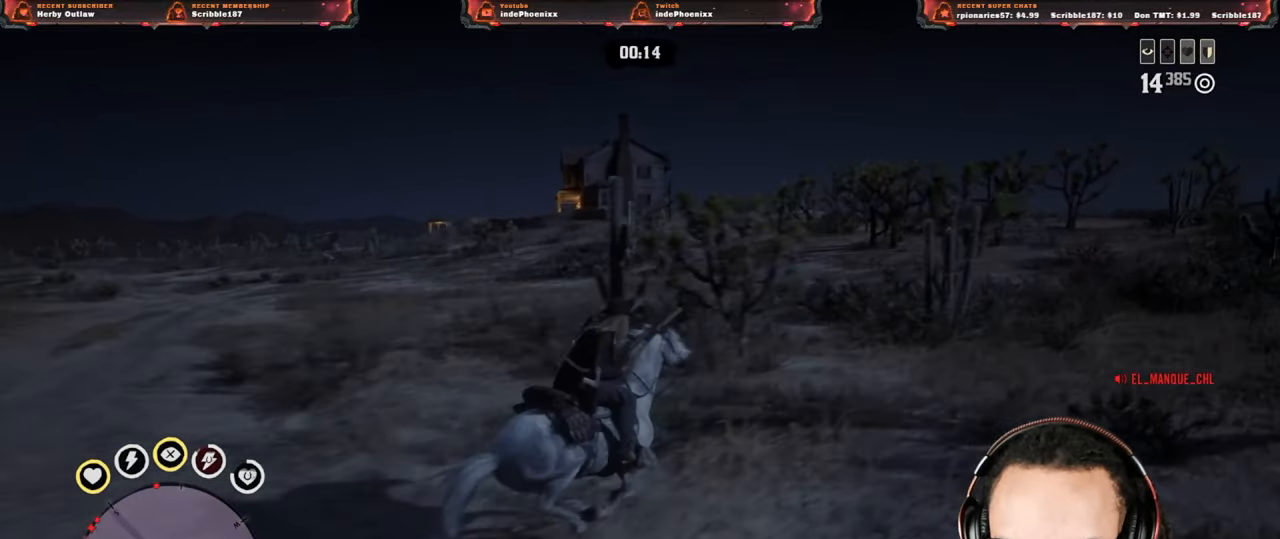
{"buttons": [], "left_stick": "up-right", "right_stick": "center", "events": [[33, "CROSS", "down"], [100, "CROSS", "up"], [167, "CROSS", "down"], [217, "CROSS", "up"], [300, "CROSS", "down"], [350, "CROSS", "up"], [433, "CROSS", "down"], [483, "CROSS", "up"]]}
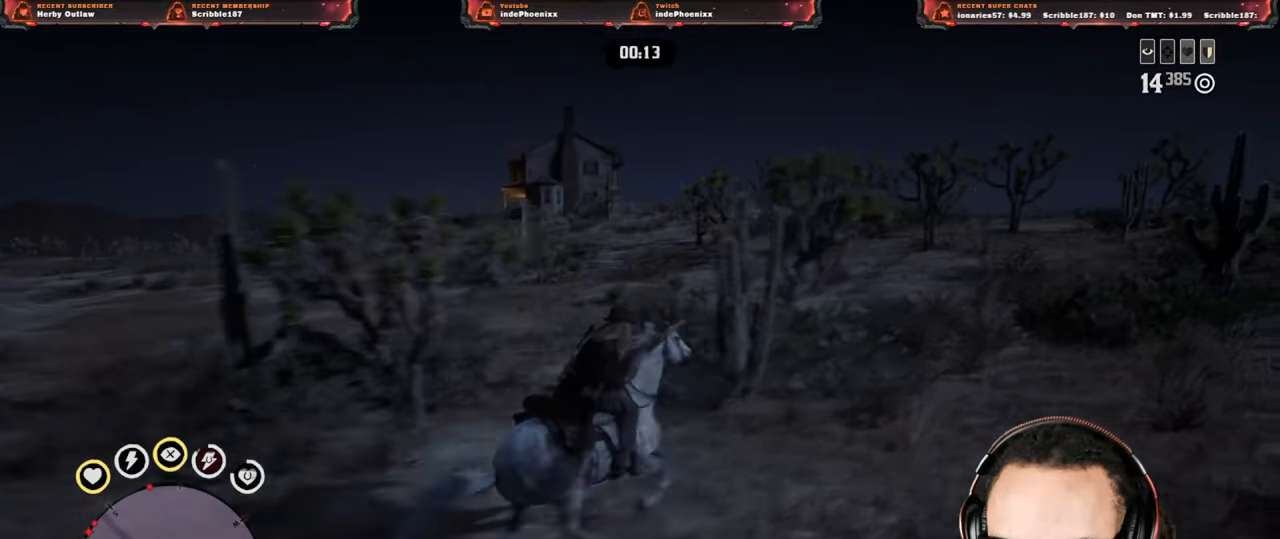
{"buttons": ["CROSS"], "left_stick": "up-right", "right_stick": "center", "events": [[67, "CROSS", "down"], [117, "CROSS", "up"], [217, "CROSS", "down"], [267, "CROSS", "up"], [350, "CROSS", "down"], [400, "CROSS", "up"], [483, "CROSS", "down"]]}
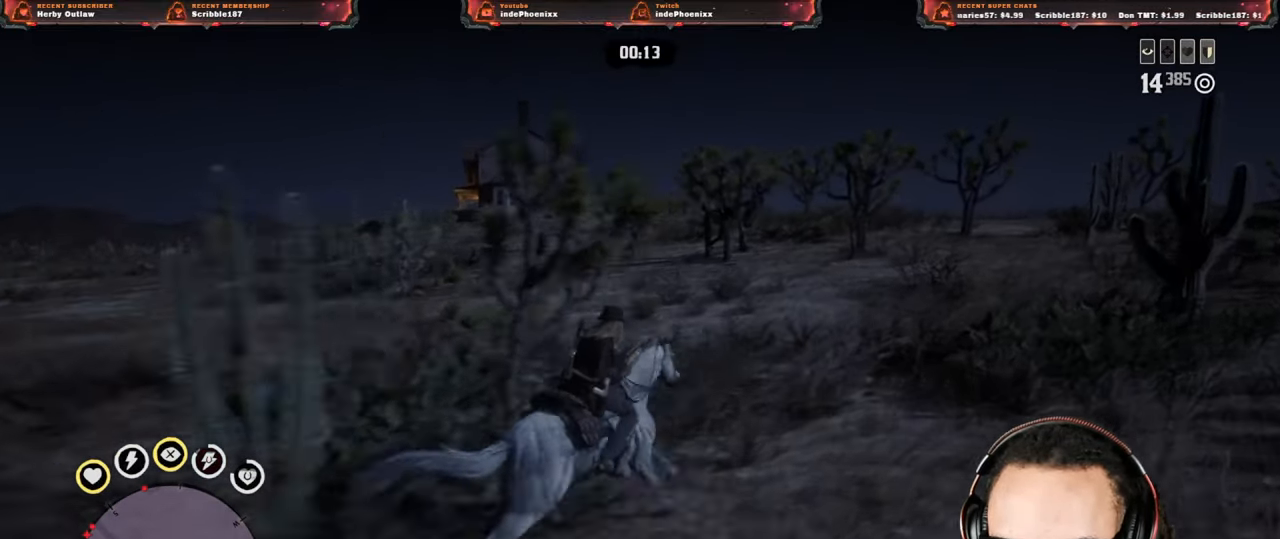
{"buttons": [], "left_stick": "up-right", "right_stick": "center", "events": [[17, "CROSS", "up"], [100, "CROSS", "down"], [167, "CROSS", "up"], [250, "CROSS", "down"], [317, "CROSS", "up"], [383, "CROSS", "down"], [433, "CROSS", "up"]]}
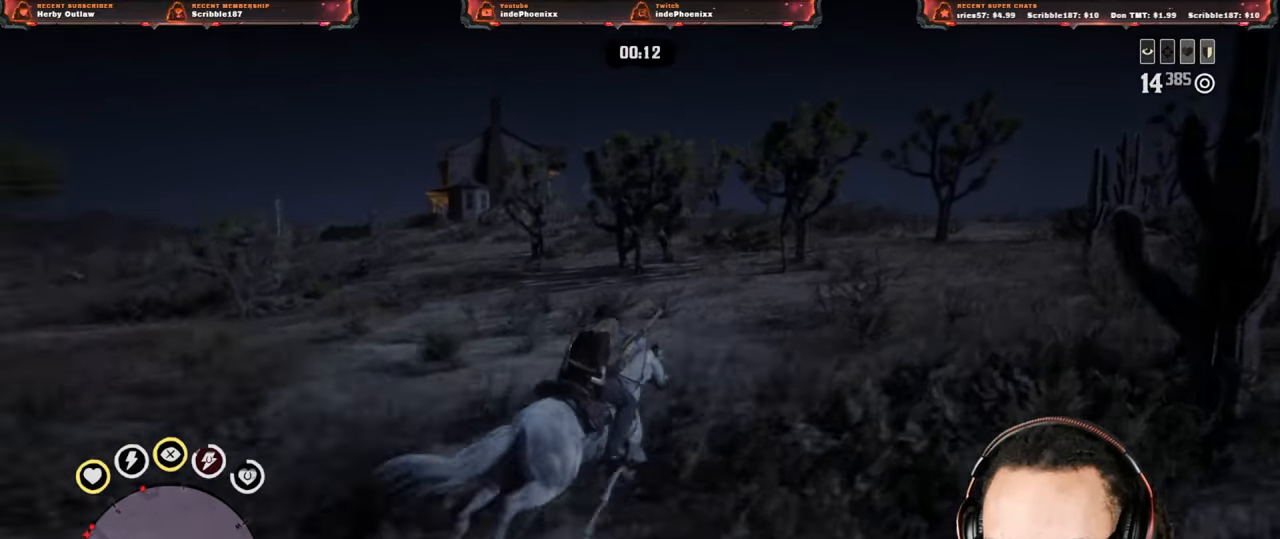
{"buttons": [], "left_stick": "up-right", "right_stick": "center", "events": [[33, "CROSS", "down"], [83, "CROSS", "up"], [167, "CROSS", "down"], [217, "CROSS", "up"], [317, "CROSS", "down"], [350, "CROSS", "up"], [450, "CROSS", "down"], [500, "CROSS", "up"]]}
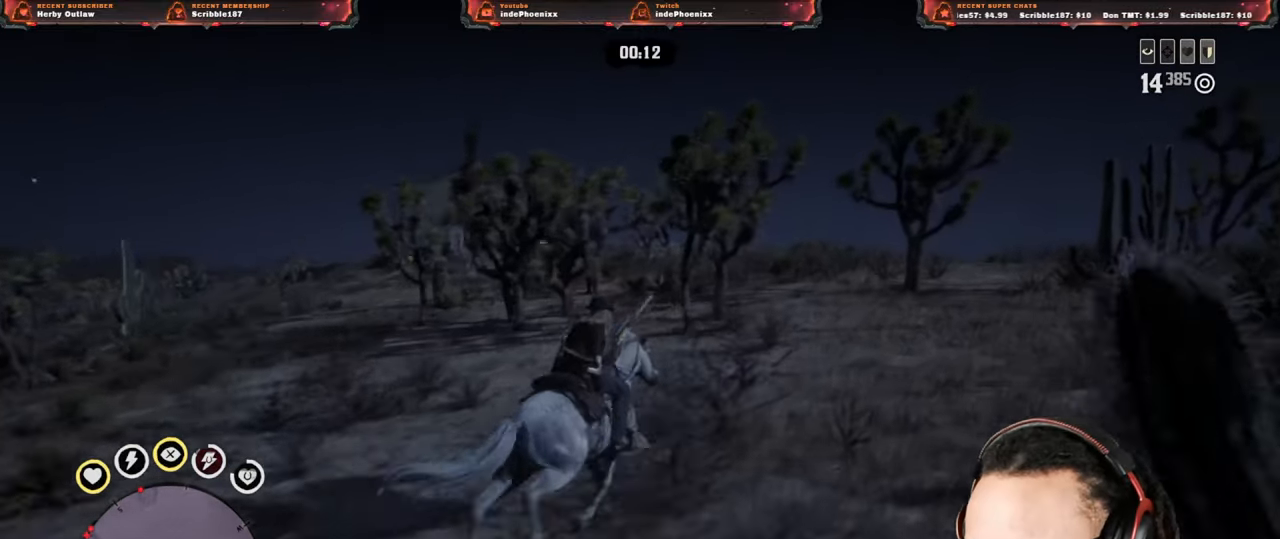
{"buttons": ["CROSS"], "left_stick": "up-right", "right_stick": "center", "events": [[83, "CROSS", "down"], [133, "CROSS", "up"], [217, "CROSS", "down"], [267, "CROSS", "up"], [350, "CROSS", "down"], [400, "CROSS", "up"], [483, "CROSS", "down"]]}
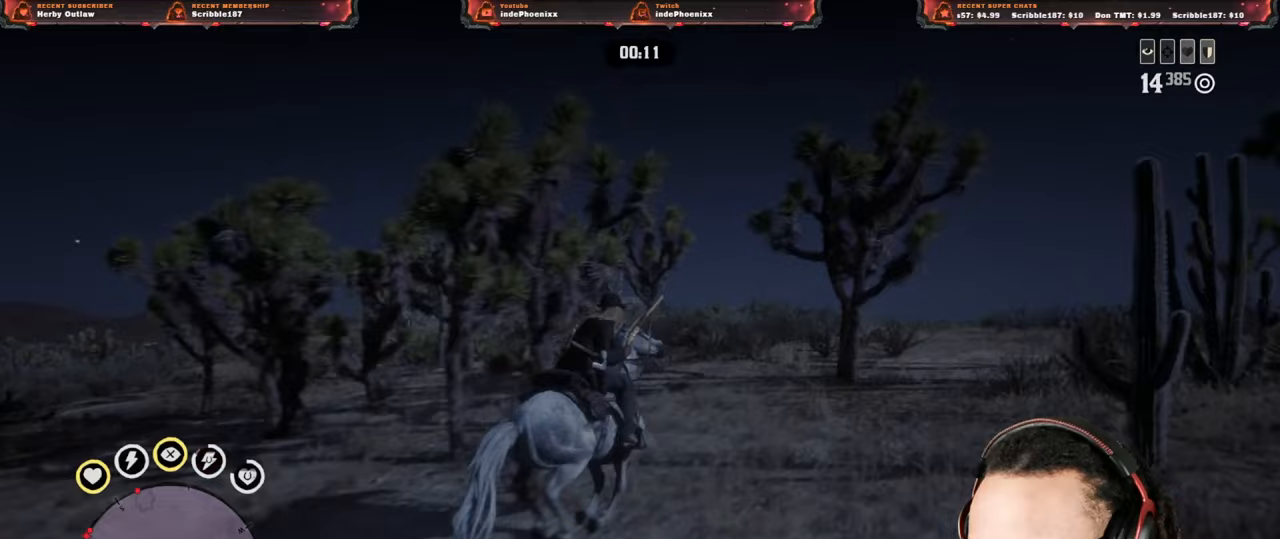
{"buttons": [], "left_stick": "up", "right_stick": "center", "events": [[33, "CROSS", "up"], [117, "CROSS", "down"], [167, "CROSS", "up"], [250, "CROSS", "down"], [300, "CROSS", "up"], [383, "CROSS", "down"], [417, "left_stick", "up"], [450, "CROSS", "up"]]}
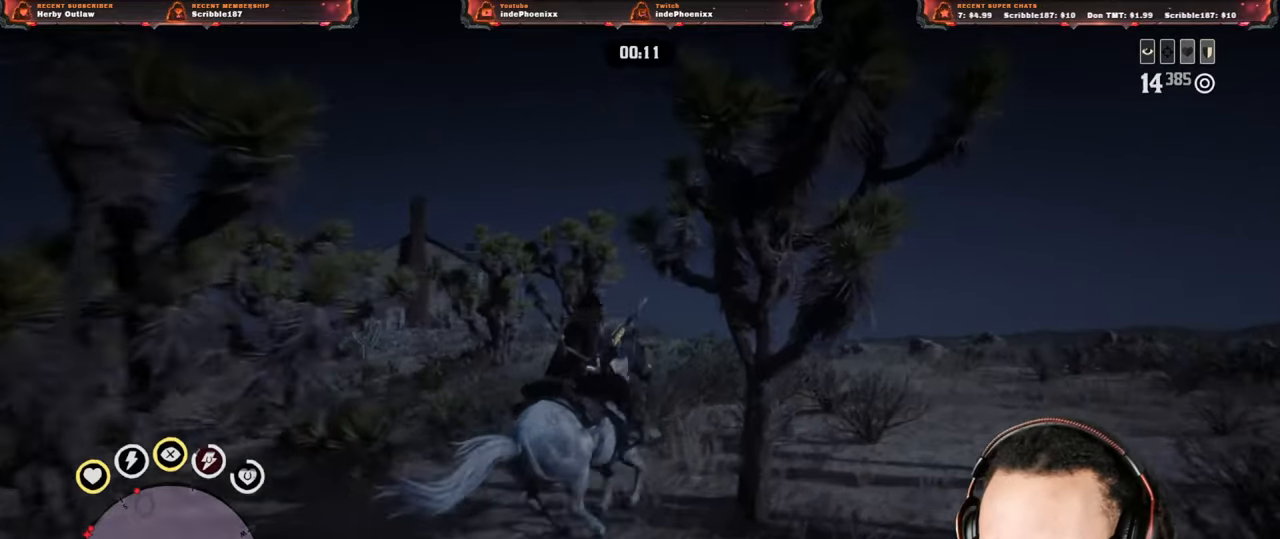
{"buttons": [], "left_stick": "up", "right_stick": "center", "events": [[50, "CROSS", "down"], [83, "CROSS", "up"], [183, "CROSS", "down"], [217, "CROSS", "up"], [317, "CROSS", "down"], [350, "CROSS", "up"], [450, "CROSS", "down"], [483, "CROSS", "up"]]}
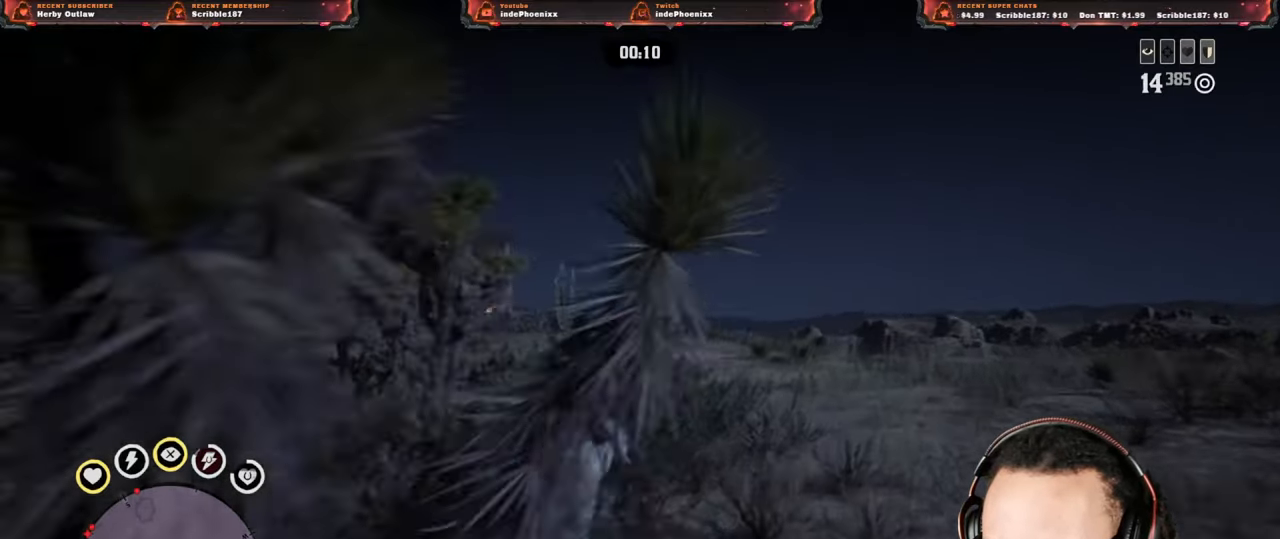
{"buttons": ["CROSS"], "left_stick": "up", "right_stick": "center", "events": [[83, "CROSS", "down"], [150, "CROSS", "up"], [217, "CROSS", "down"], [300, "CROSS", "up"], [367, "CROSS", "down"], [433, "CROSS", "up"], [500, "CROSS", "down"]]}
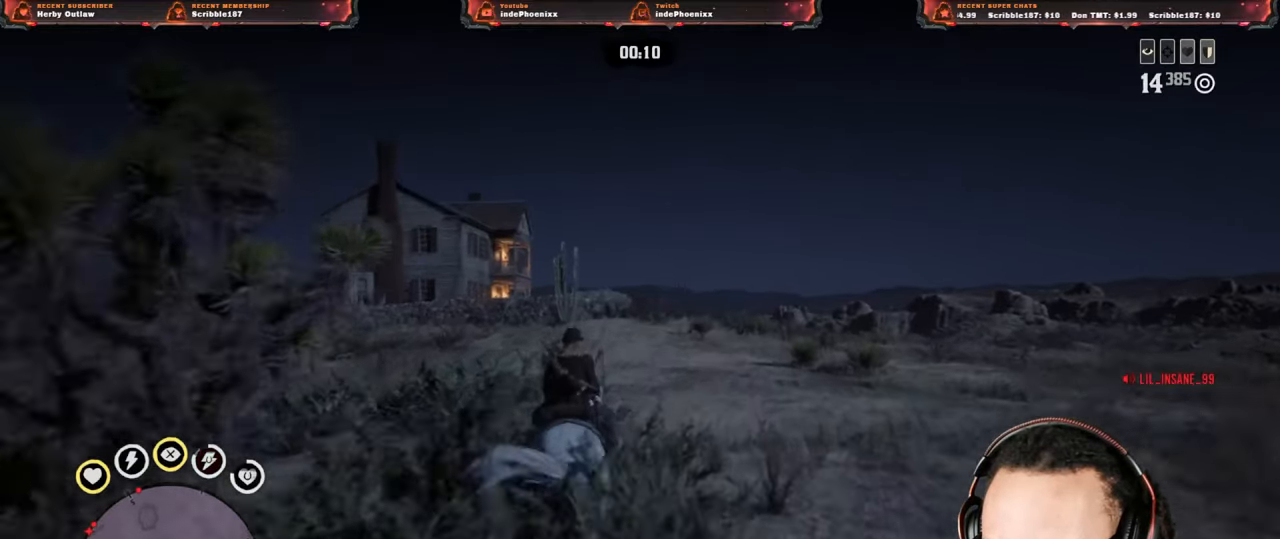
{"buttons": [], "left_stick": "up", "right_stick": "center", "events": [[50, "CROSS", "up"], [150, "CROSS", "down"], [183, "CROSS", "up"], [267, "CROSS", "down"], [333, "CROSS", "up"], [417, "CROSS", "down"], [467, "CROSS", "up"]]}
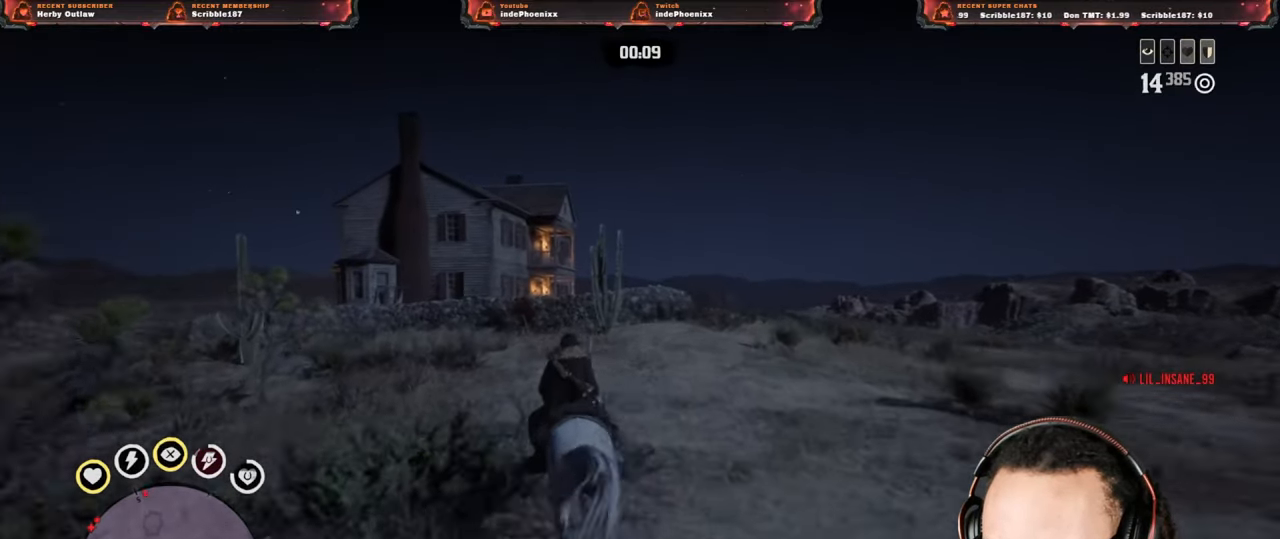
{"buttons": [], "left_stick": "up", "right_stick": "center", "events": [[50, "CROSS", "down"], [100, "CROSS", "up"], [183, "CROSS", "down"], [233, "CROSS", "up"], [317, "CROSS", "down"], [350, "CROSS", "up"], [450, "CROSS", "down"], [500, "CROSS", "up"]]}
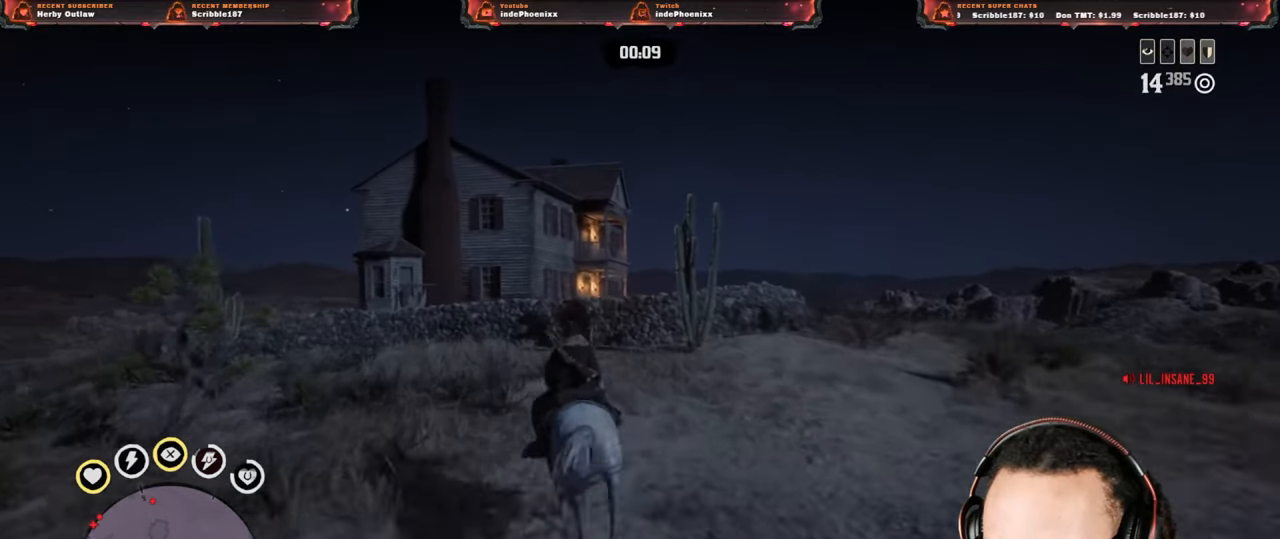
{"buttons": [], "left_stick": "up", "right_stick": "down", "events": [[83, "left_stick", "down"], [167, "TRIANGLE", "down"], [217, "TRIANGLE", "up"], [383, "right_stick", "down"], [417, "left_stick", "up"]]}
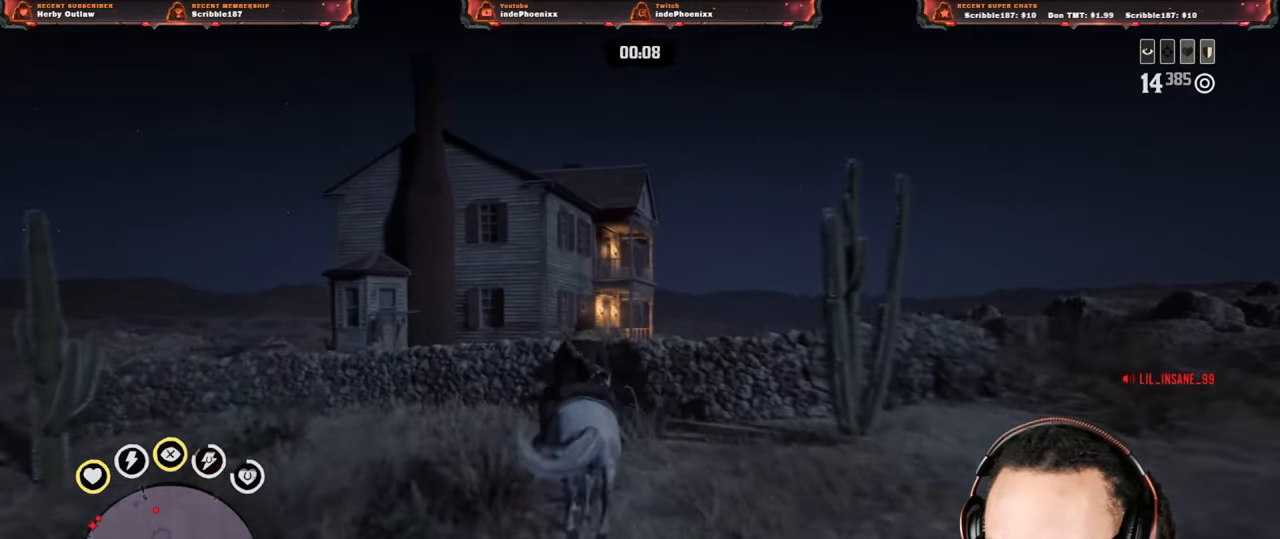
{"buttons": [], "left_stick": "up", "right_stick": "center", "events": [[17, "right_stick", "center"]]}
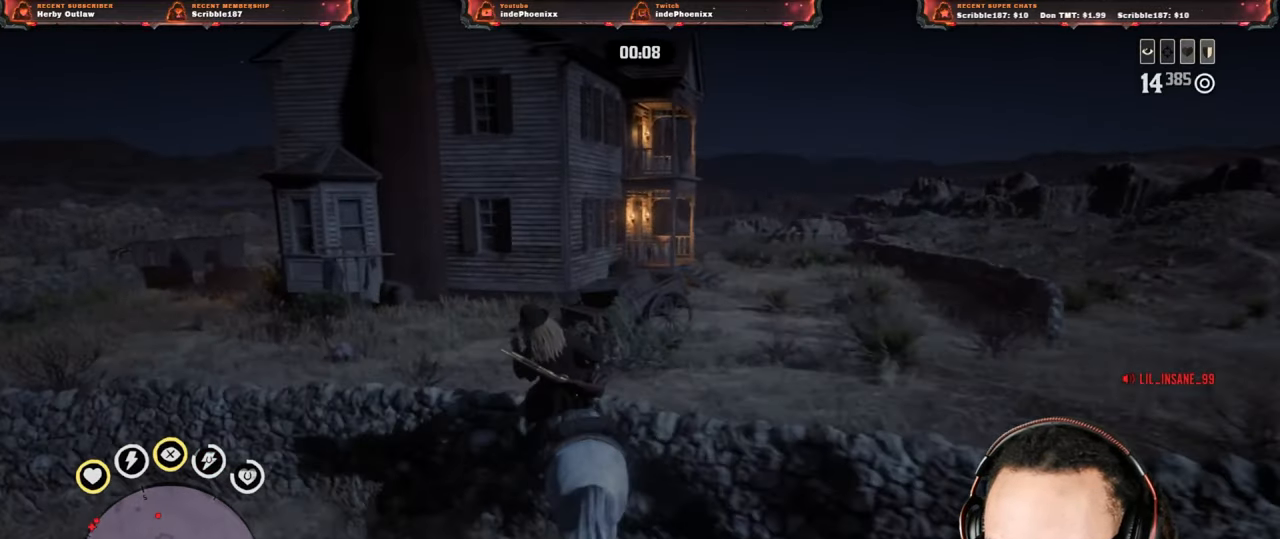
{"buttons": [], "left_stick": "up", "right_stick": "center", "events": []}
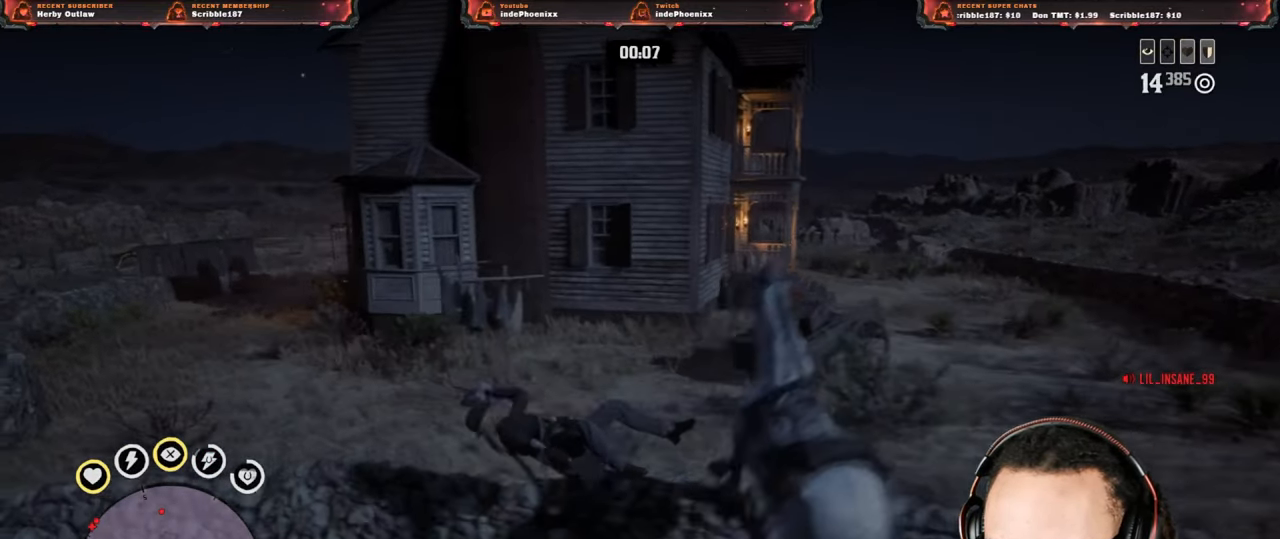
{"buttons": [], "left_stick": "up", "right_stick": "center", "events": []}
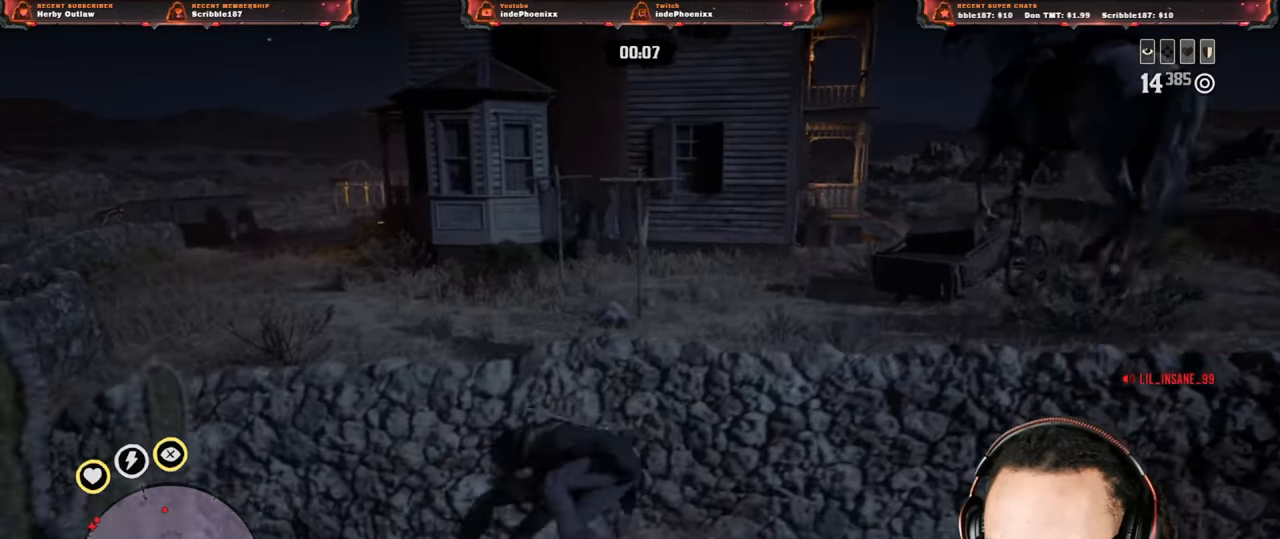
{"buttons": [], "left_stick": "up", "right_stick": "center", "events": [[200, "right_stick", "left"], [383, "right_stick", "center"]]}
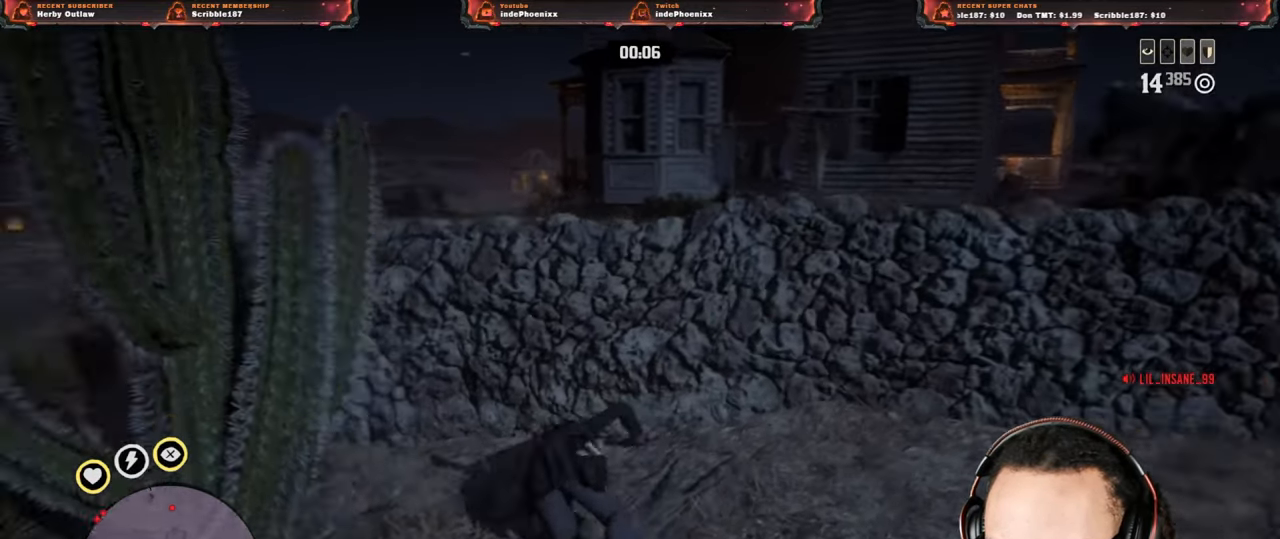
{"buttons": [], "left_stick": "up", "right_stick": "center", "events": []}
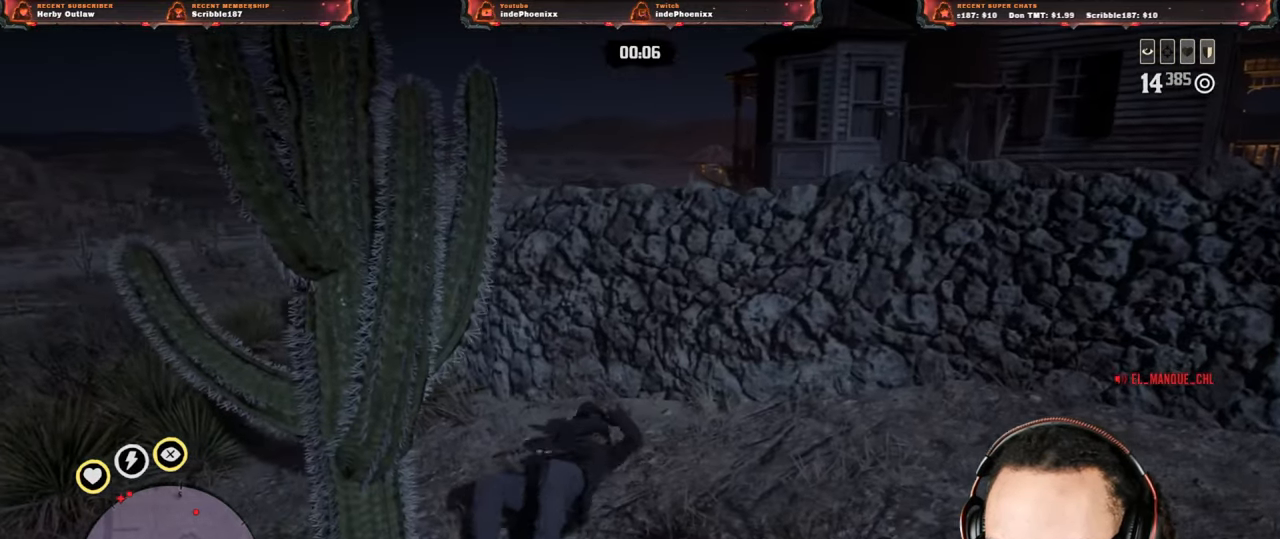
{"buttons": [], "left_stick": "up", "right_stick": "center", "events": [[83, "SELECT", "down"], [117, "SELECT", "up"]]}
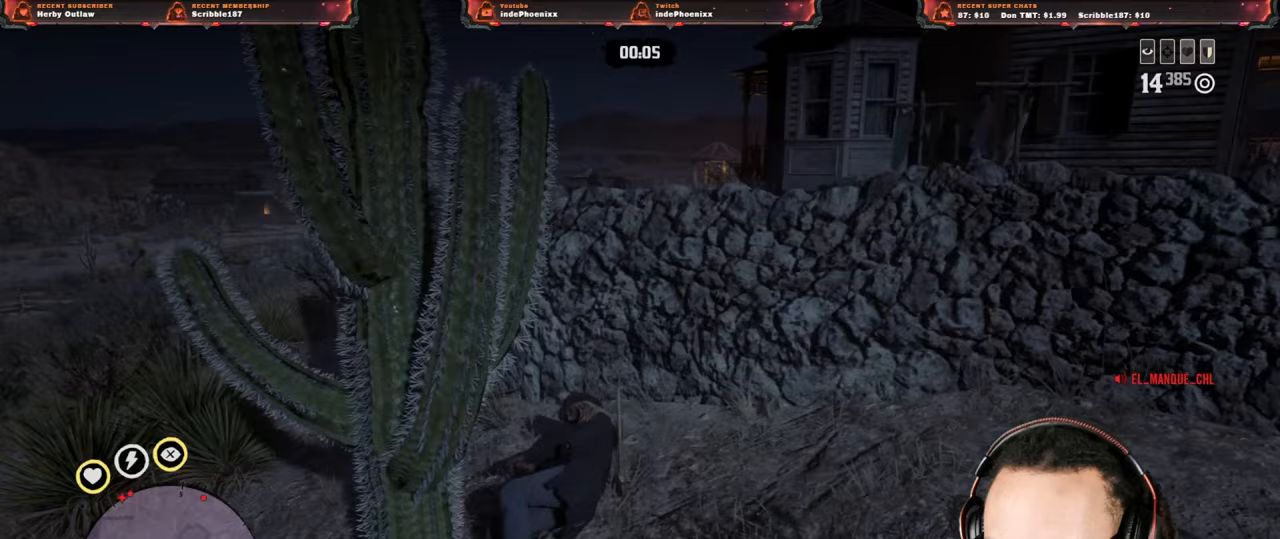
{"buttons": ["SELECT"], "left_stick": "up", "right_stick": "center", "events": [[500, "SELECT", "down"]]}
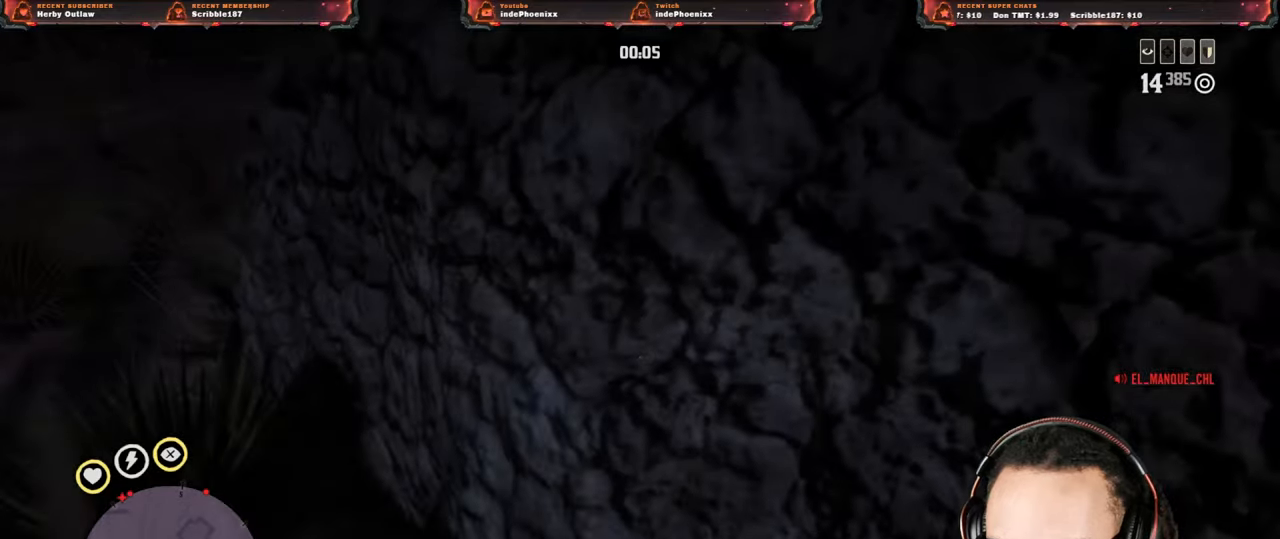
{"buttons": [], "left_stick": "up", "right_stick": "center", "events": [[50, "SELECT", "up"], [267, "SQUARE", "down"], [367, "SQUARE", "up"], [433, "SQUARE", "down"], [500, "SQUARE", "up"]]}
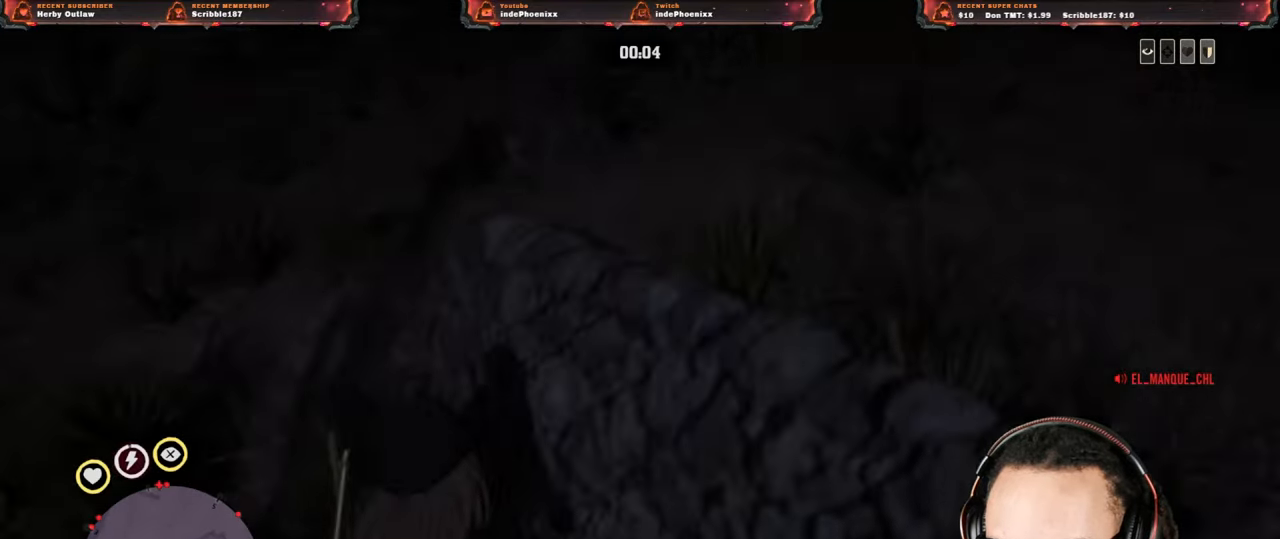
{"buttons": ["L3"], "left_stick": "up", "right_stick": "up", "events": [[83, "SQUARE", "down"], [150, "SQUARE", "up"], [317, "right_stick", "up"], [450, "L3", "down"]]}
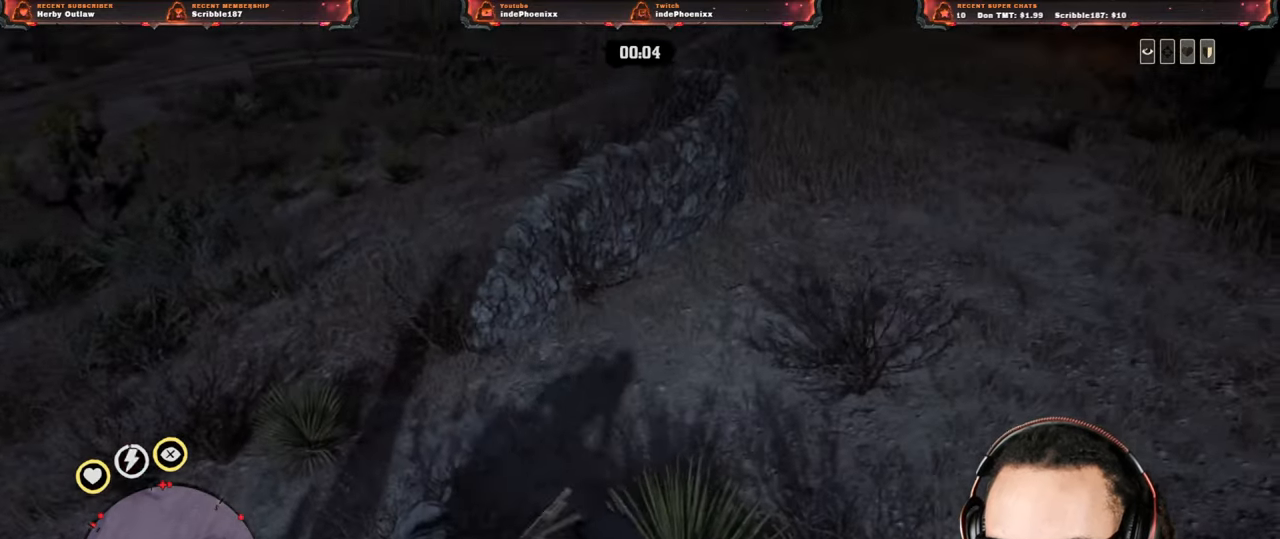
{"buttons": [], "left_stick": "up", "right_stick": "center", "events": [[17, "right_stick", "center"], [100, "L3", "up"], [150, "L1", "down"], [267, "L1", "up"]]}
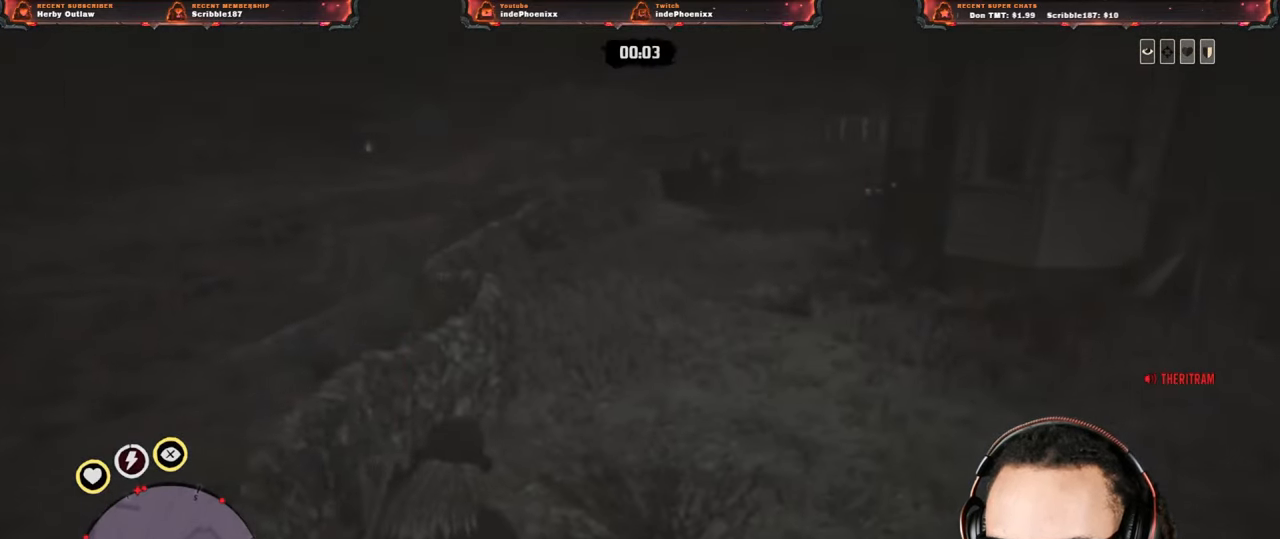
{"buttons": [], "left_stick": "up", "right_stick": "center", "events": [[283, "SELECT", "down"], [333, "SELECT", "up"]]}
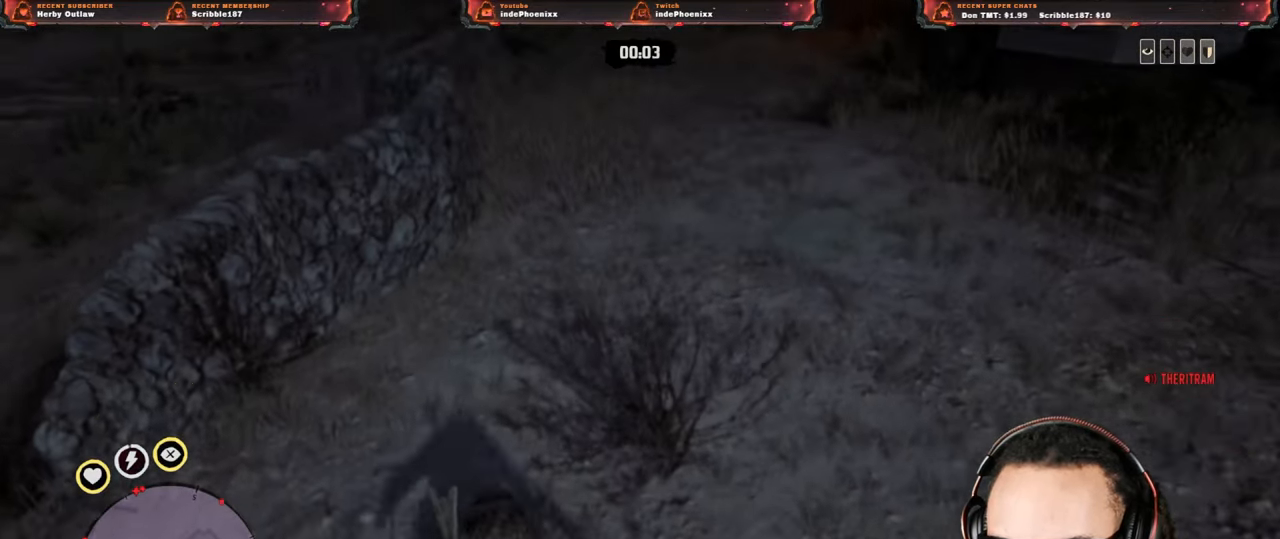
{"buttons": [], "left_stick": "up", "right_stick": "center", "events": [[117, "right_stick", "up-right"], [217, "right_stick", "center"], [250, "L3", "down"], [367, "L3", "up"]]}
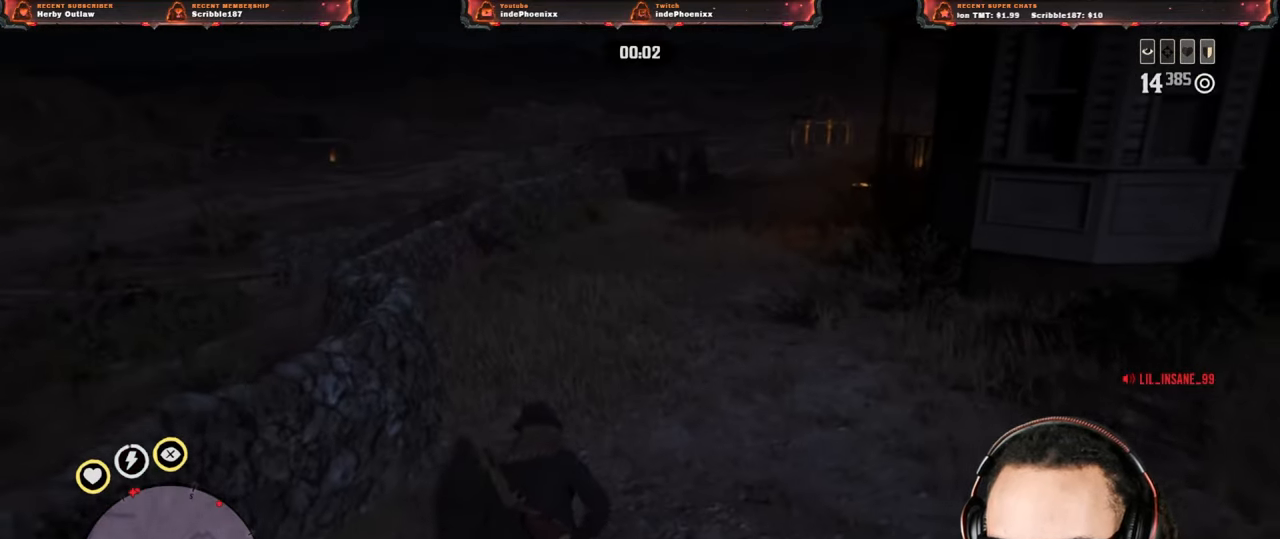
{"buttons": [], "left_stick": "up", "right_stick": "center", "events": [[300, "right_stick", "up"], [417, "right_stick", "center"]]}
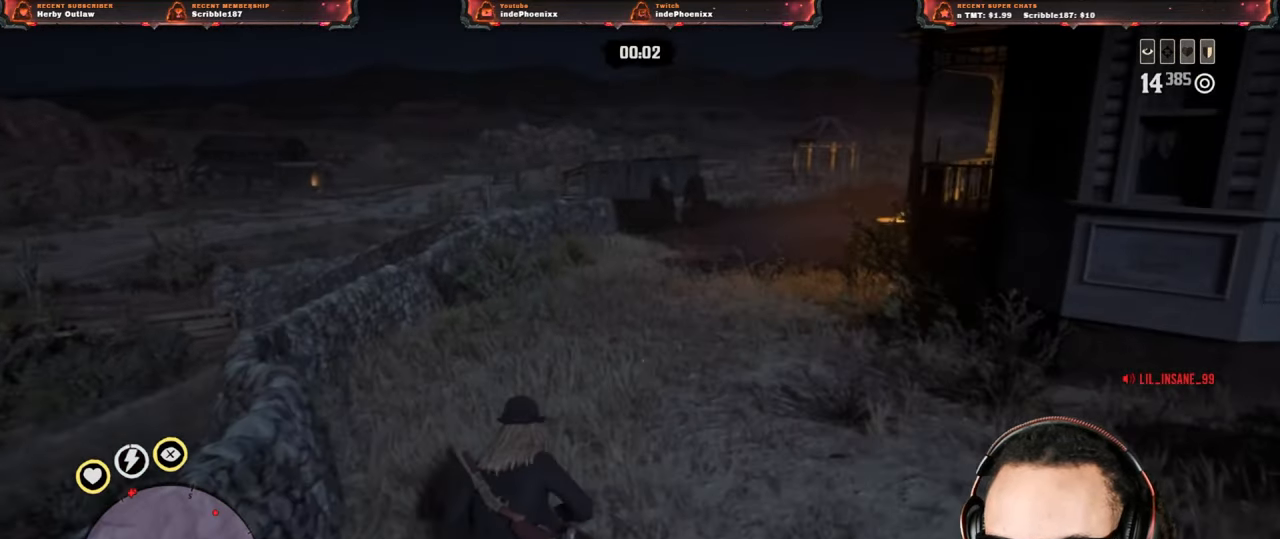
{"buttons": [], "left_stick": "up", "right_stick": "right", "events": [[233, "L3", "down"], [300, "L3", "up"], [350, "right_stick", "right"]]}
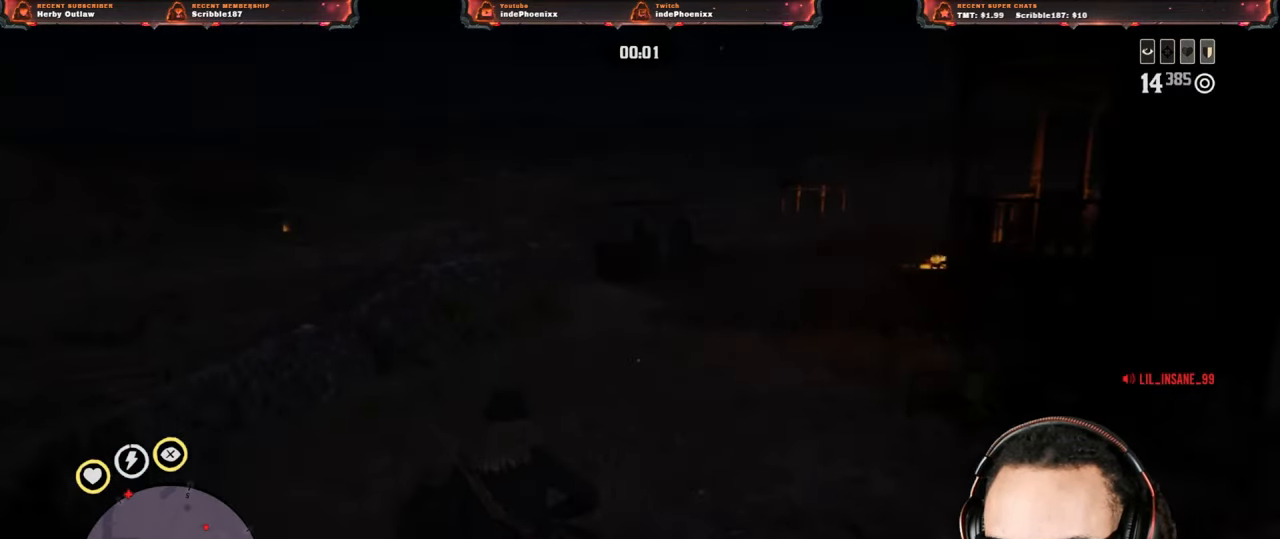
{"buttons": [], "left_stick": "up", "right_stick": "center", "events": [[50, "right_stick", "center"], [283, "right_stick", "right"], [450, "right_stick", "center"]]}
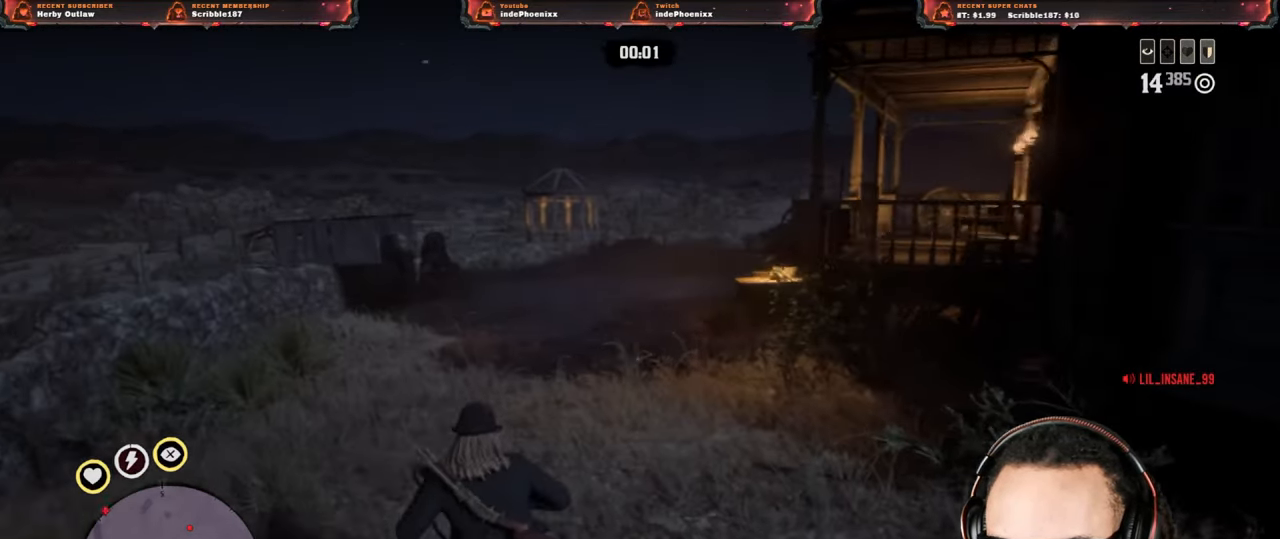
{"buttons": [], "left_stick": "up", "right_stick": "center", "events": []}